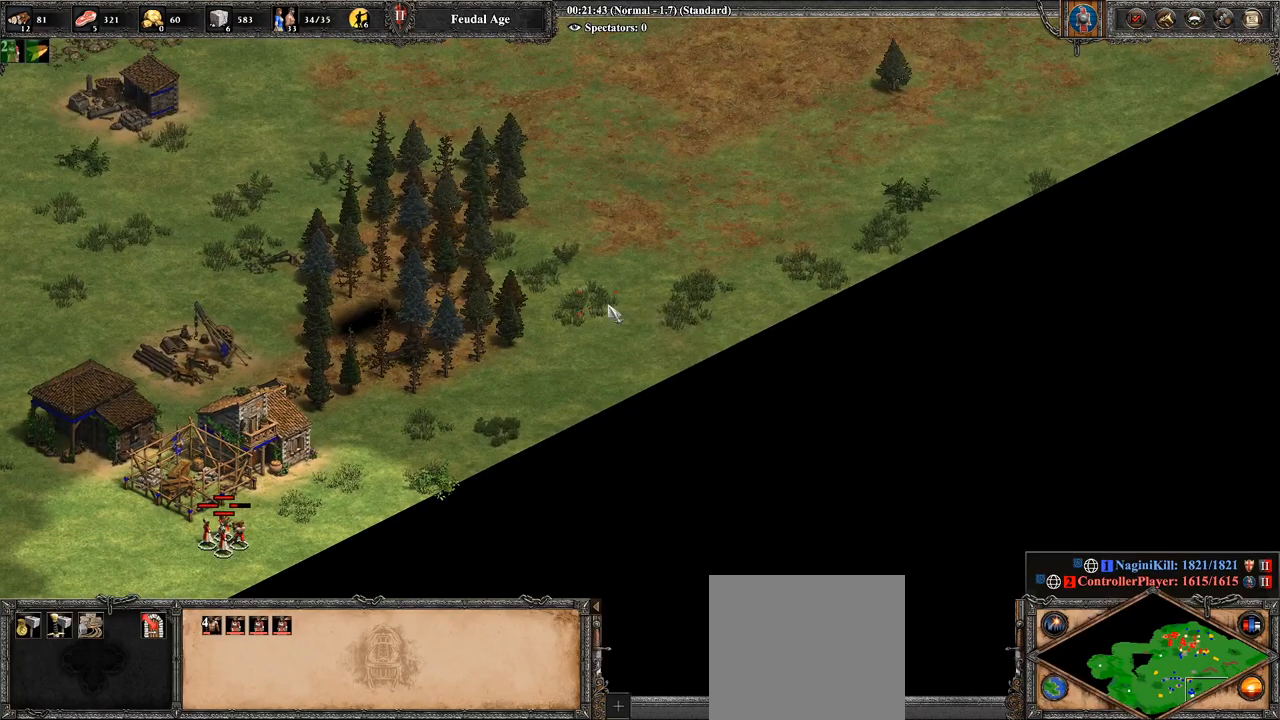
Gameplay with a controller (PlayStation layout); each line is a JSON object with the inputs held at the frame after it. "events" lists button and stick changes between this image and that frame as [ms after this image, input, new state], when the widget could be followed in between.
{"buttons": [], "left_stick": "center", "right_stick": "center", "events": [[36, "CIRCLE", "up"], [357, "CIRCLE", "down"], [500, "CIRCLE", "up"], [500, "left_stick", "center"]]}
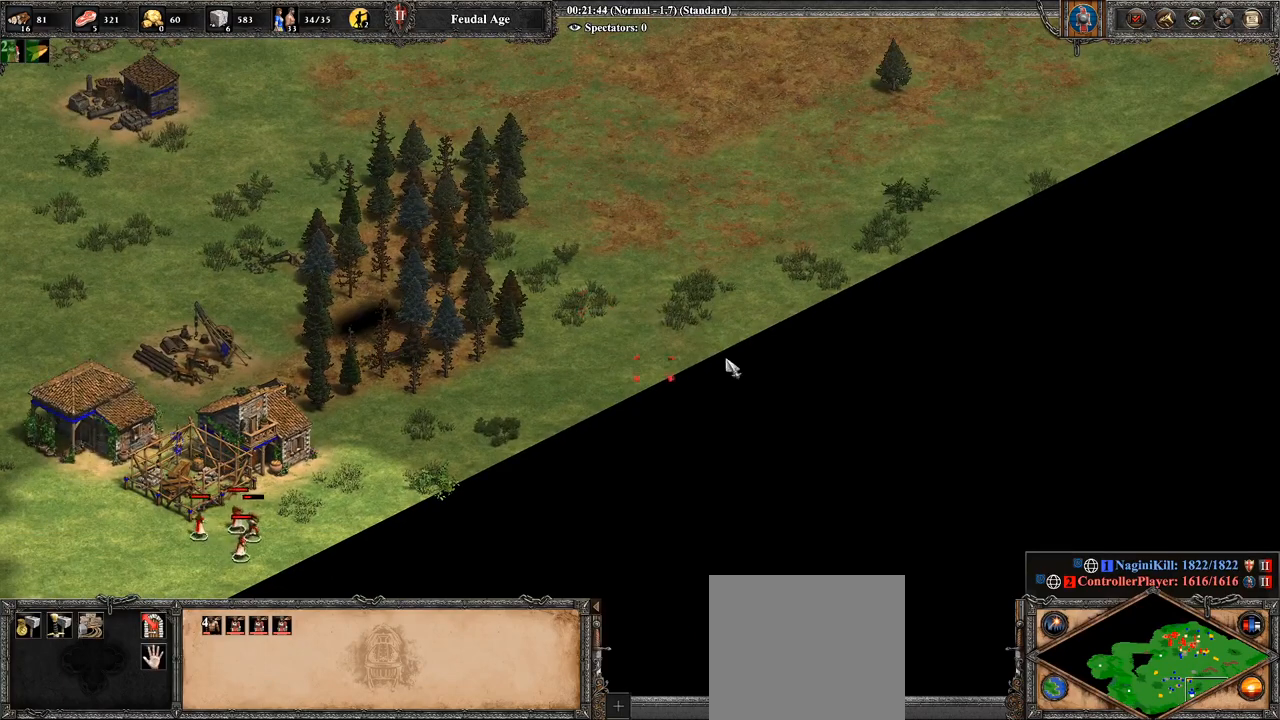
{"buttons": [], "left_stick": "center", "right_stick": "center", "events": []}
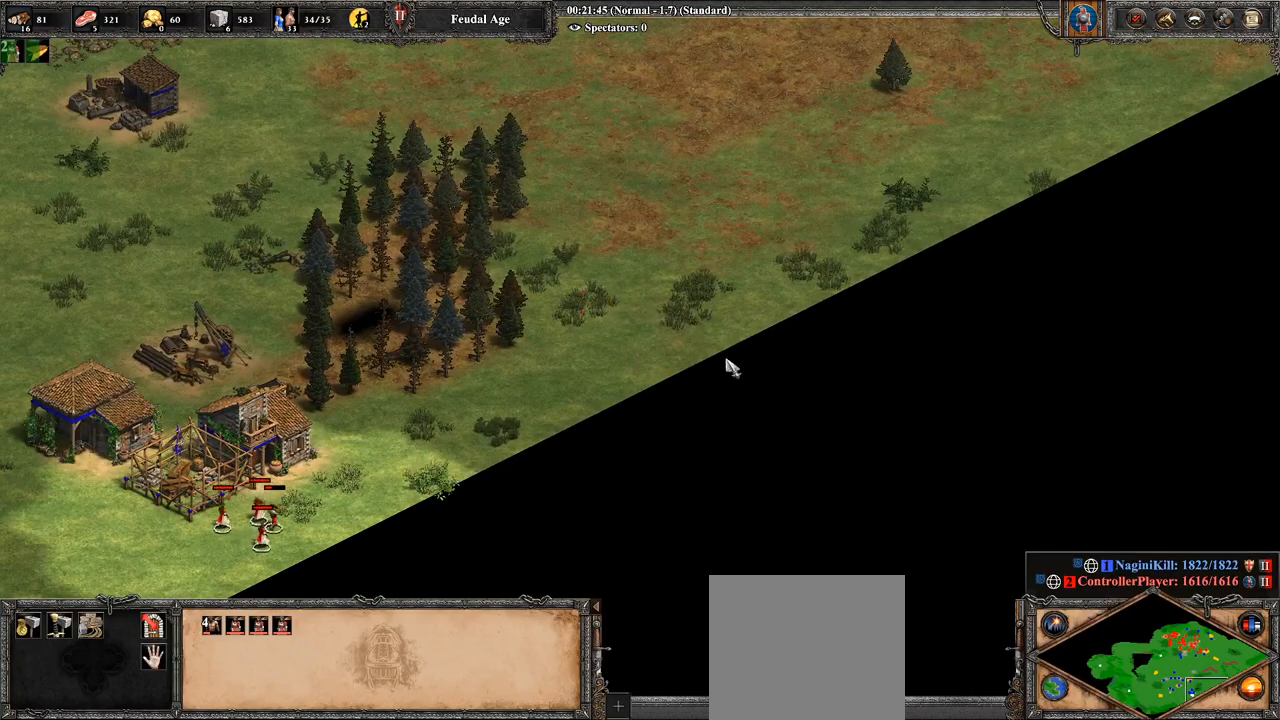
{"buttons": [], "left_stick": "down-left", "right_stick": "center", "events": [[143, "right_stick", "left"], [286, "left_stick", "left"], [321, "right_stick", "center"], [393, "left_stick", "down-left"]]}
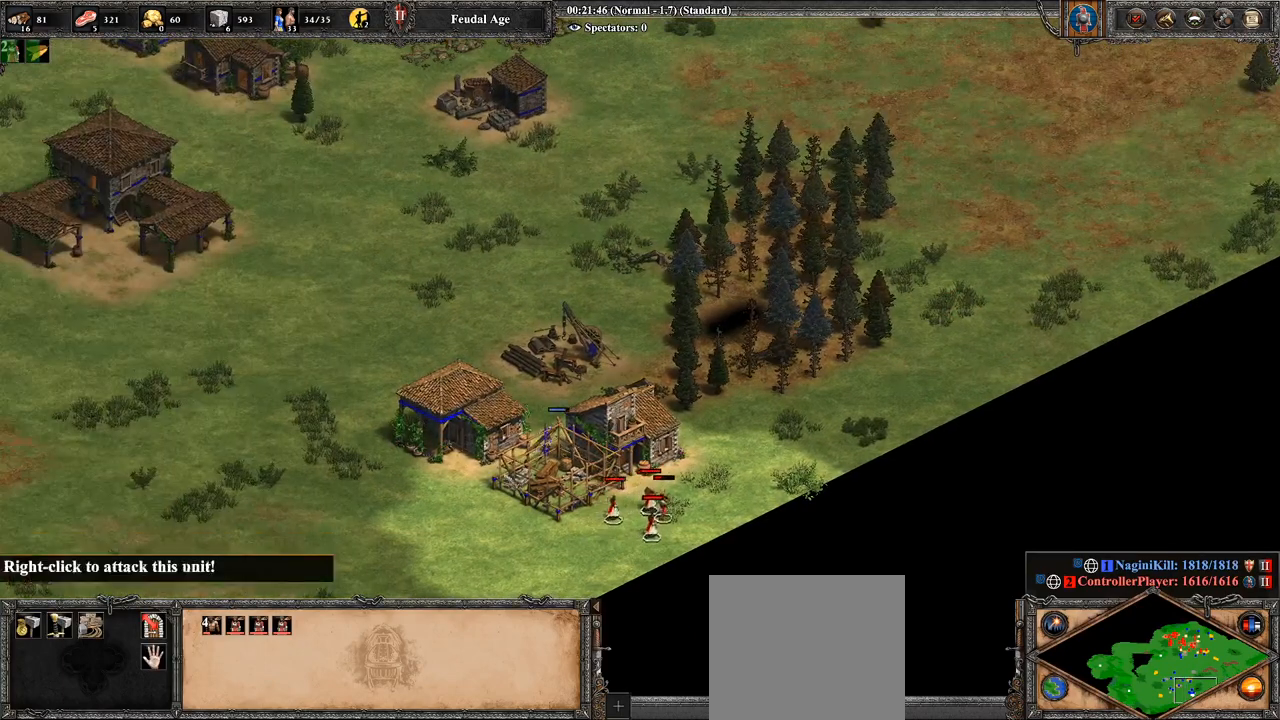
{"buttons": [], "left_stick": "center", "right_stick": "center", "events": [[214, "left_stick", "left"], [500, "left_stick", "center"]]}
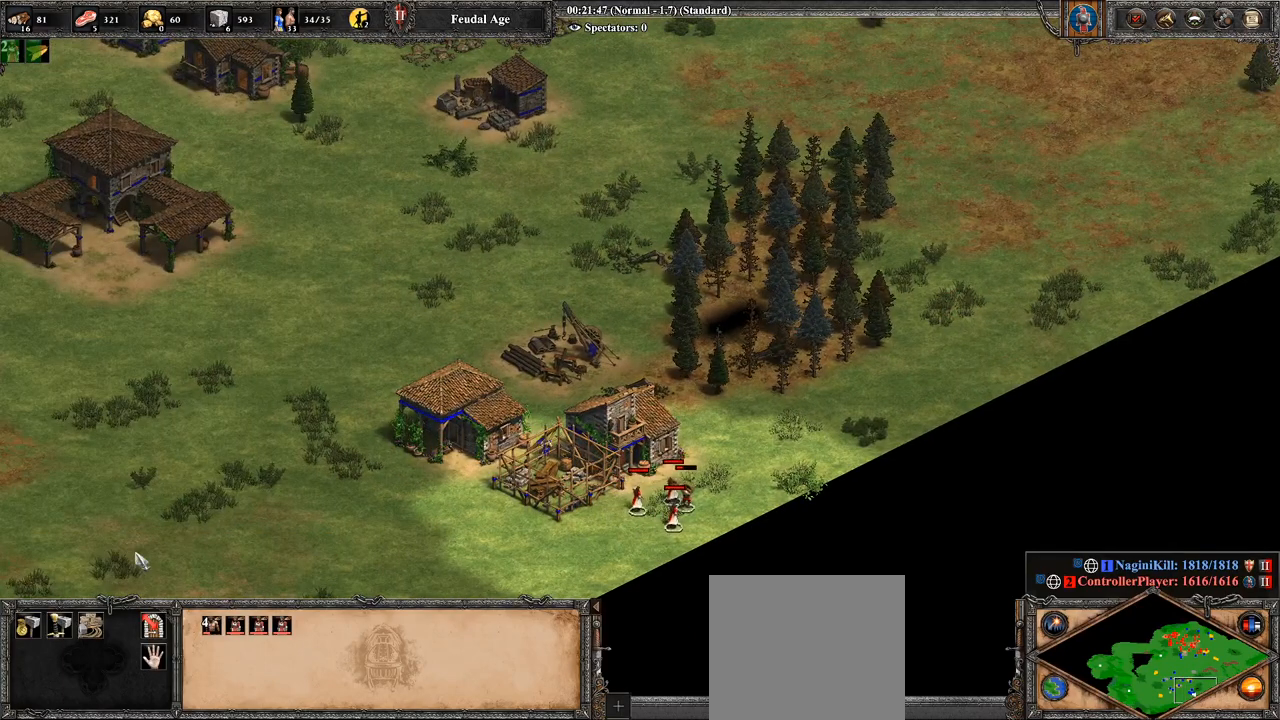
{"buttons": [], "left_stick": "center", "right_stick": "center", "events": [[143, "left_stick", "down-left"], [357, "left_stick", "center"]]}
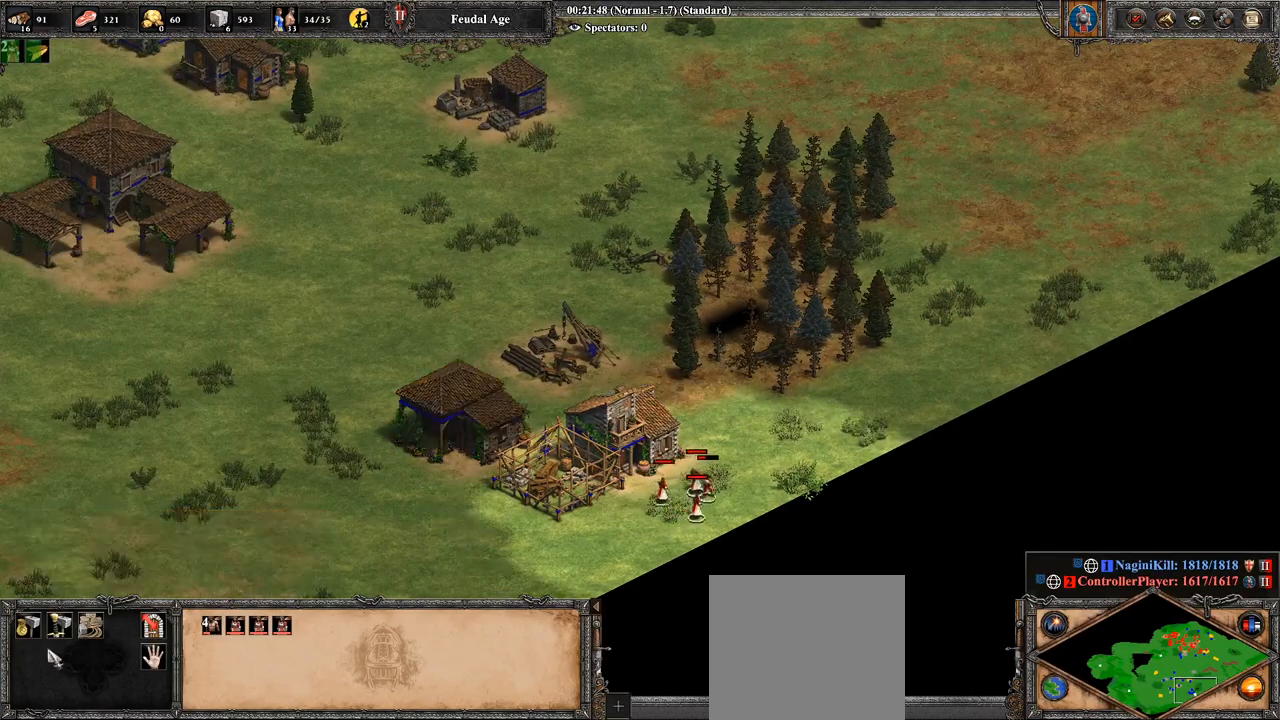
{"buttons": ["CROSS"], "left_stick": "center", "right_stick": "center", "events": [[107, "left_stick", "up-right"], [214, "left_stick", "center"], [429, "CROSS", "down"]]}
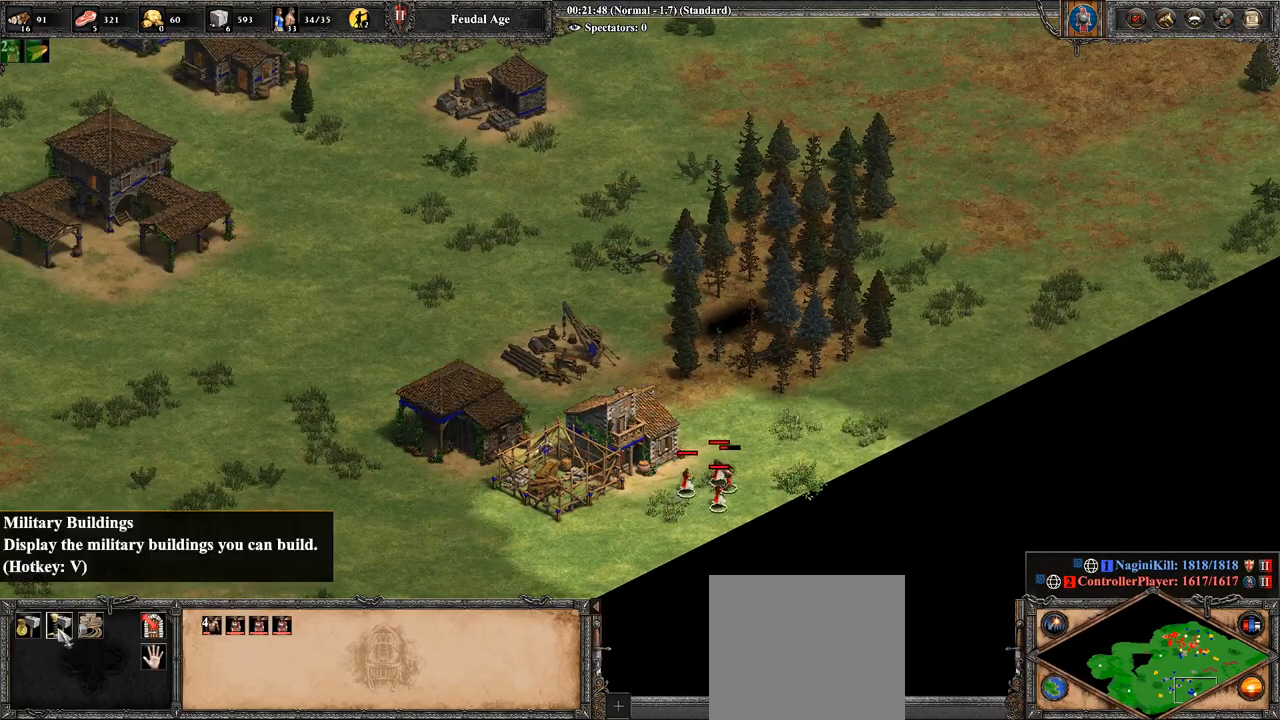
{"buttons": [], "left_stick": "center", "right_stick": "center", "events": [[36, "CROSS", "up"], [321, "left_stick", "down-right"], [464, "left_stick", "center"]]}
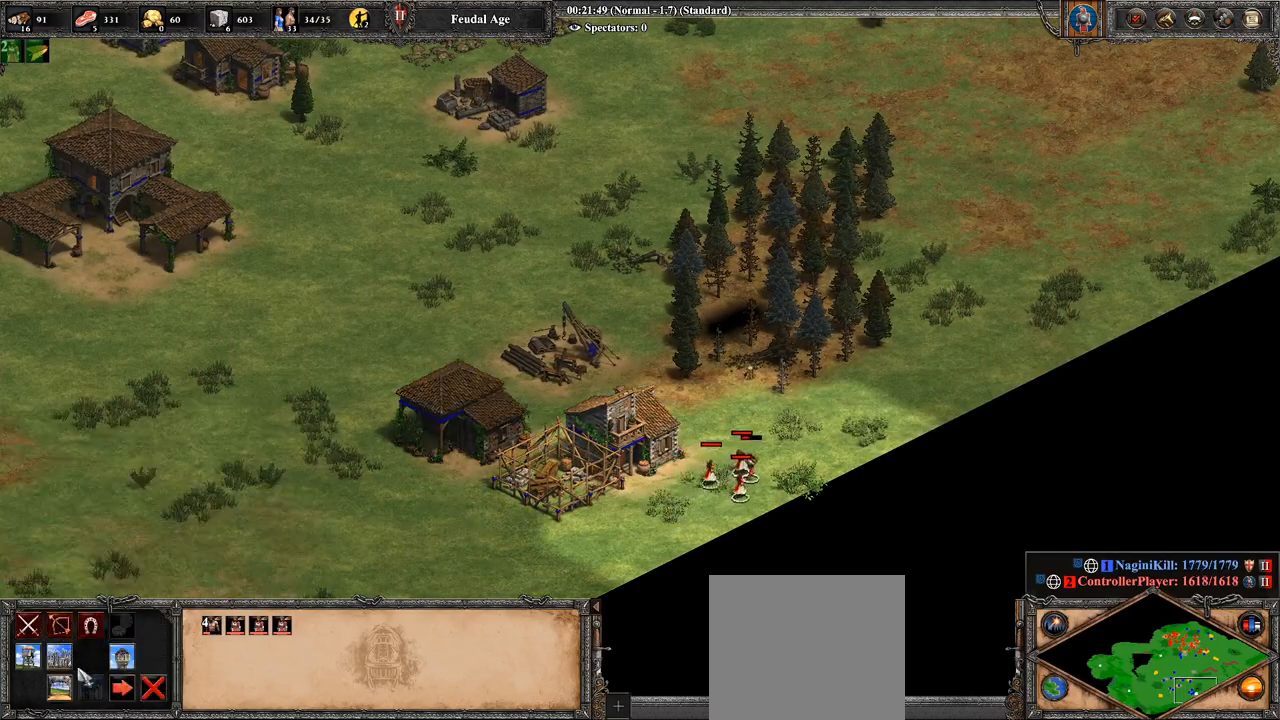
{"buttons": [], "left_stick": "right", "right_stick": "center", "events": [[143, "left_stick", "right"], [357, "left_stick", "center"], [500, "left_stick", "right"]]}
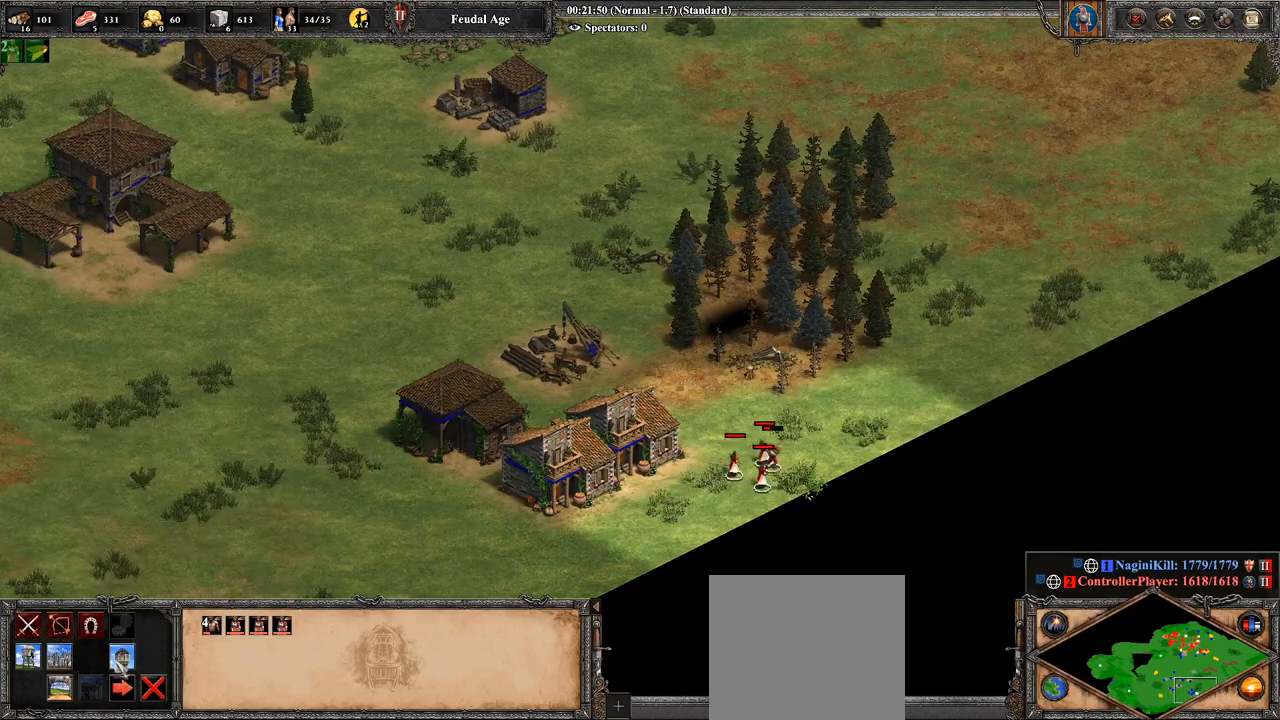
{"buttons": [], "left_stick": "center", "right_stick": "center", "events": [[214, "left_stick", "center"], [321, "CROSS", "down"], [429, "CROSS", "up"]]}
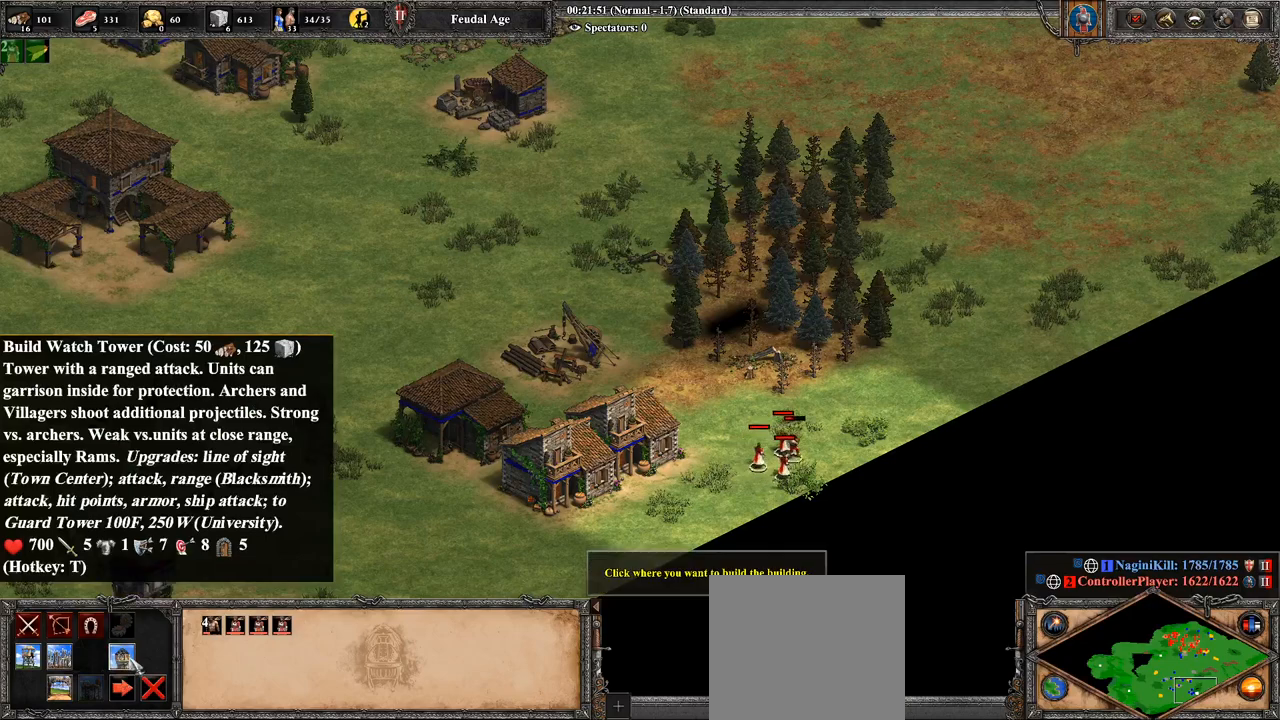
{"buttons": [], "left_stick": "right", "right_stick": "center", "events": [[107, "right_stick", "up-right"], [393, "right_stick", "center"], [464, "left_stick", "right"]]}
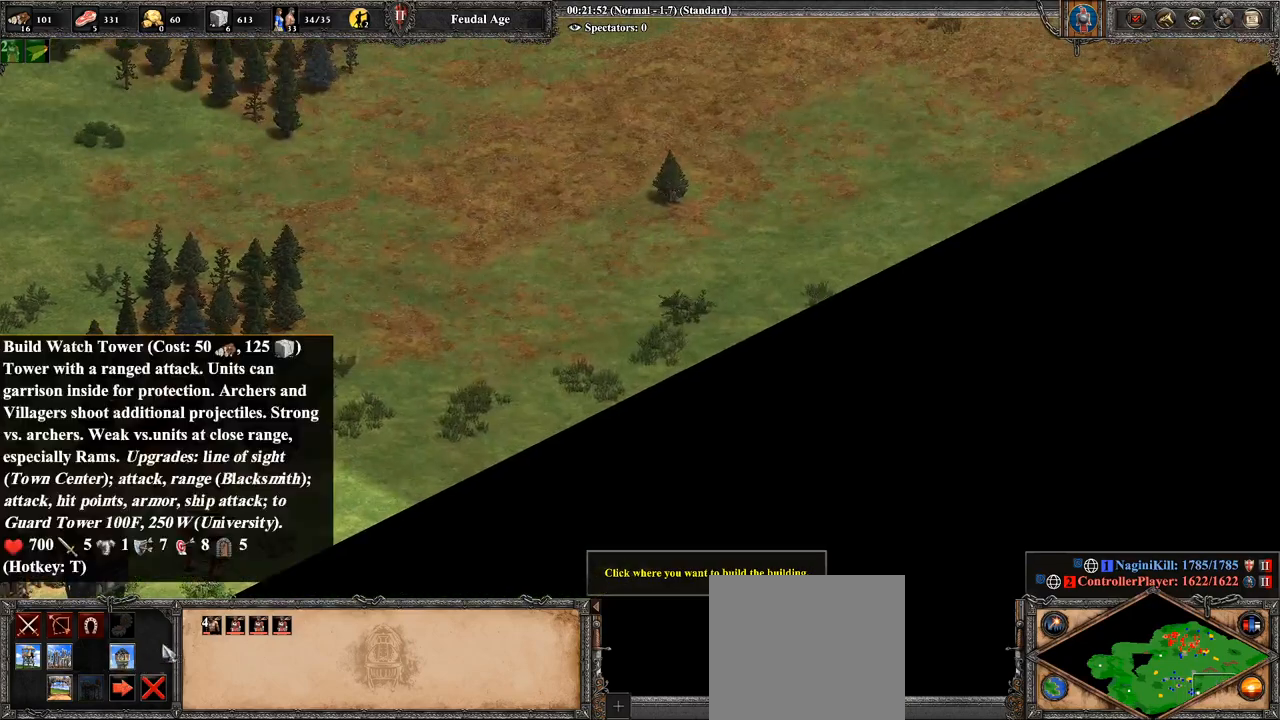
{"buttons": [], "left_stick": "up", "right_stick": "center", "events": [[214, "right_stick", "up-right"], [321, "right_stick", "center"], [464, "left_stick", "up"]]}
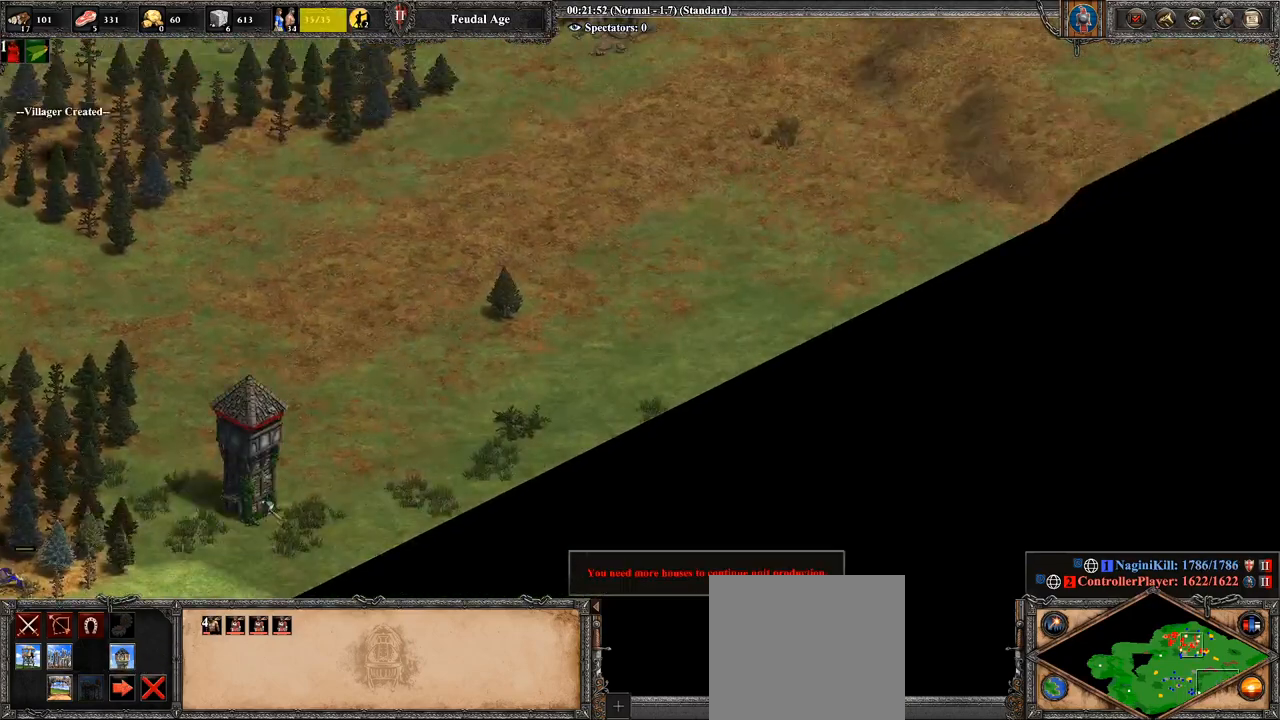
{"buttons": [], "left_stick": "center", "right_stick": "center", "events": [[36, "left_stick", "center"]]}
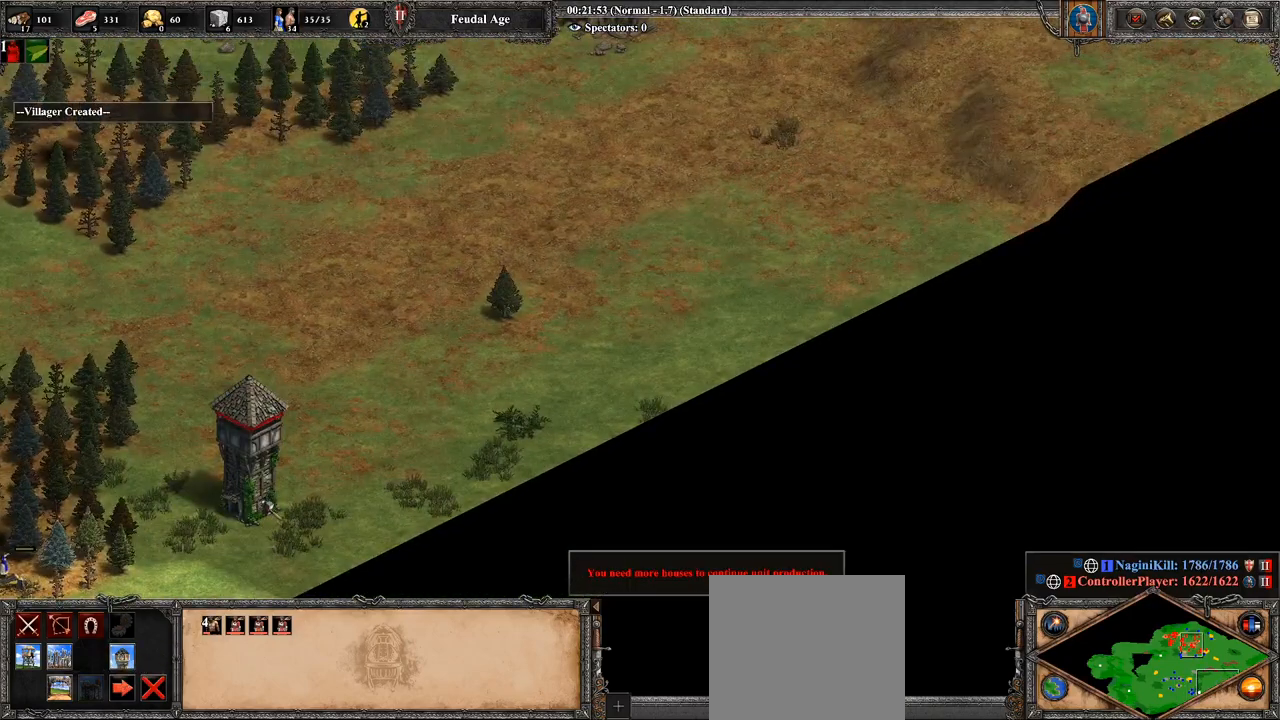
{"buttons": [], "left_stick": "center", "right_stick": "center", "events": [[321, "left_stick", "right"], [500, "left_stick", "center"]]}
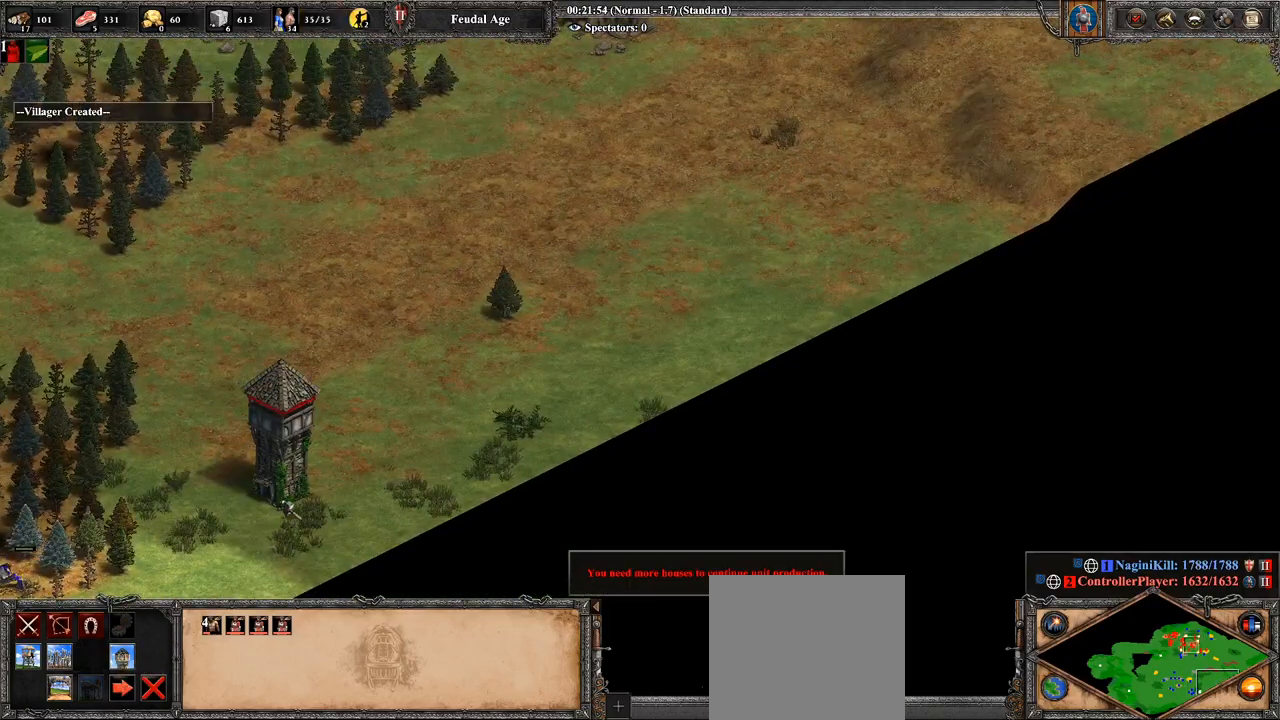
{"buttons": ["CROSS"], "left_stick": "center", "right_stick": "center", "events": [[393, "CROSS", "down"]]}
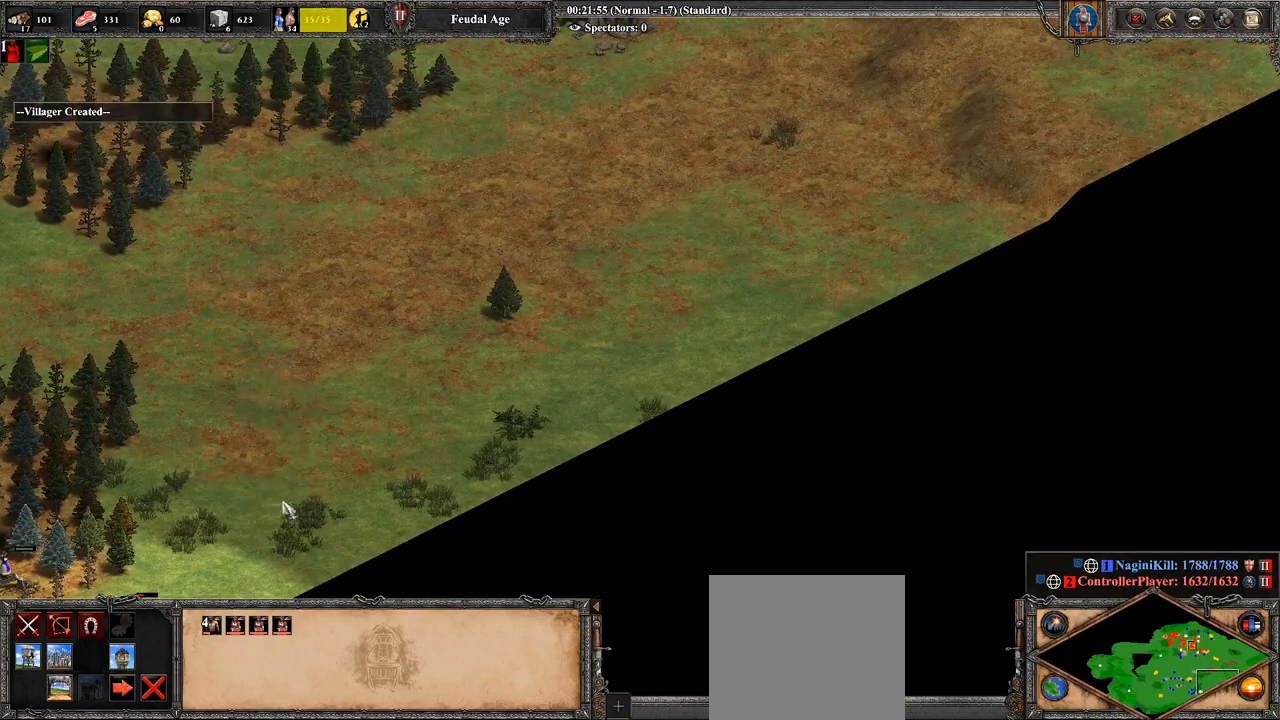
{"buttons": [], "left_stick": "center", "right_stick": "center", "events": [[36, "CROSS", "up"]]}
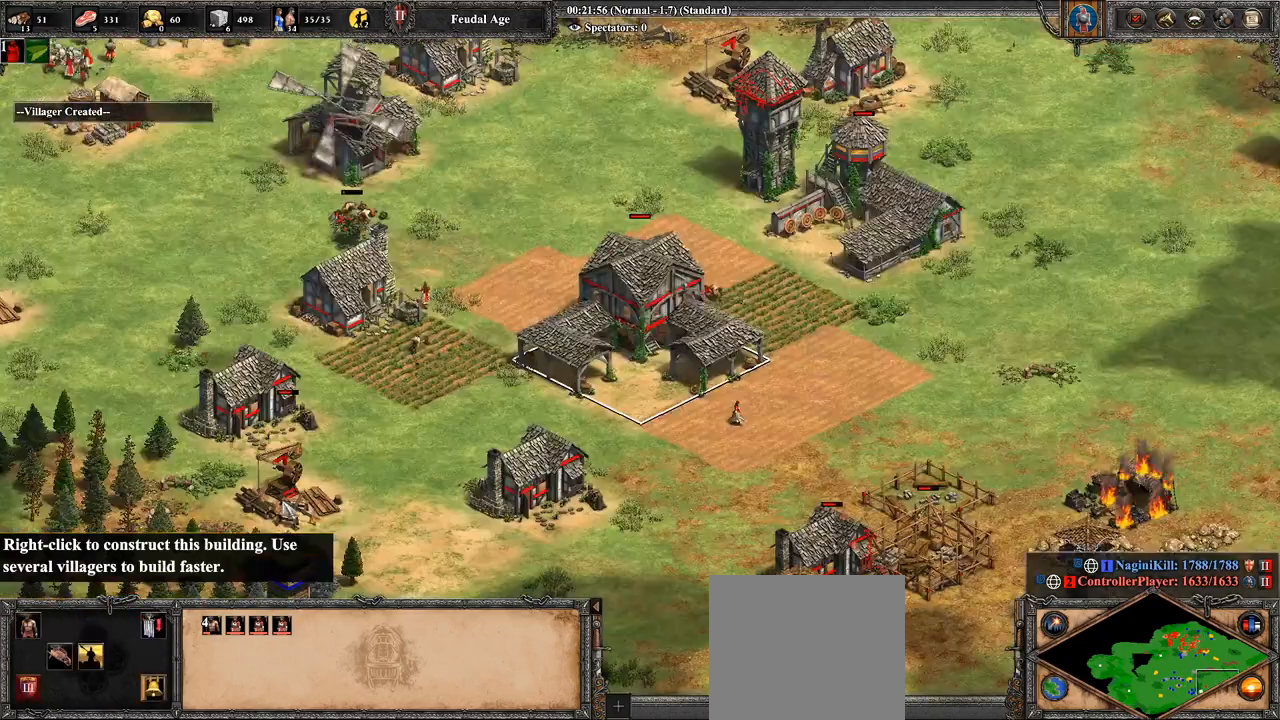
{"buttons": [], "left_stick": "center", "right_stick": "center", "events": [[71, "TRIANGLE", "down"], [250, "TRIANGLE", "up"]]}
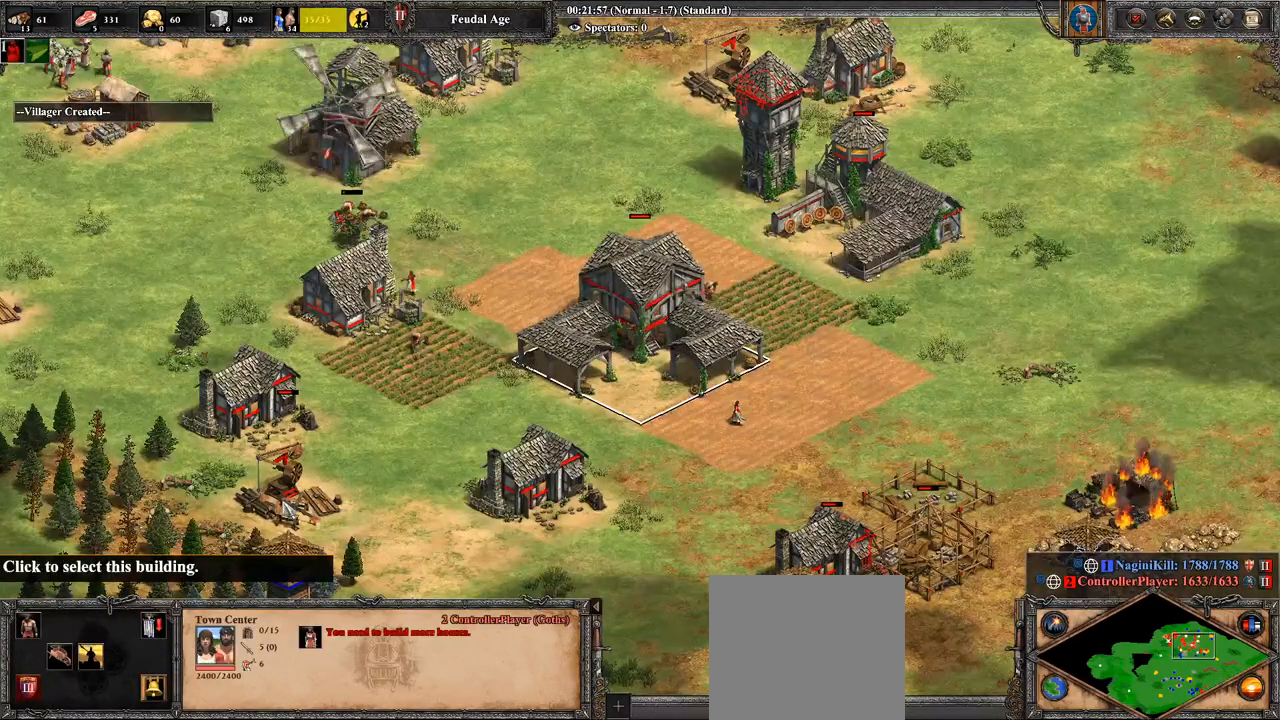
{"buttons": [], "left_stick": "right", "right_stick": "center", "events": [[286, "right_stick", "up-right"], [393, "left_stick", "right"], [464, "right_stick", "center"]]}
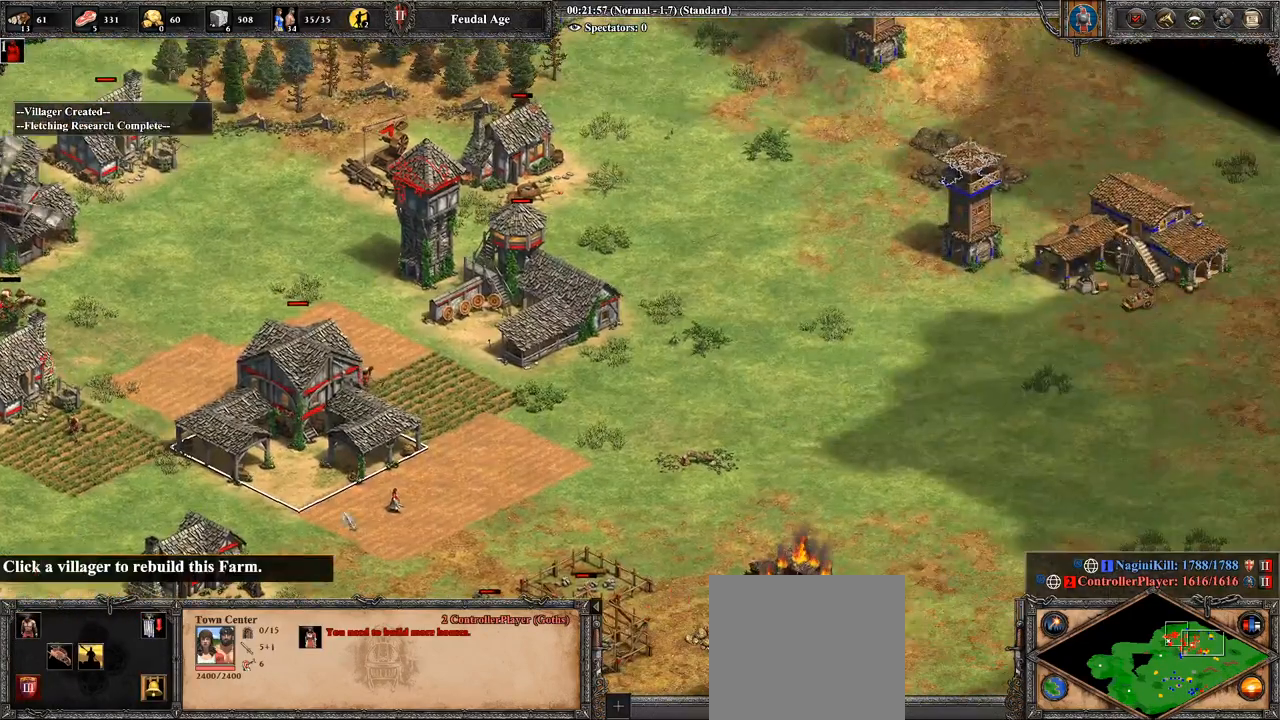
{"buttons": [], "left_stick": "left", "right_stick": "center", "events": [[143, "left_stick", "center"], [286, "left_stick", "down"], [357, "left_stick", "down-left"], [464, "left_stick", "left"]]}
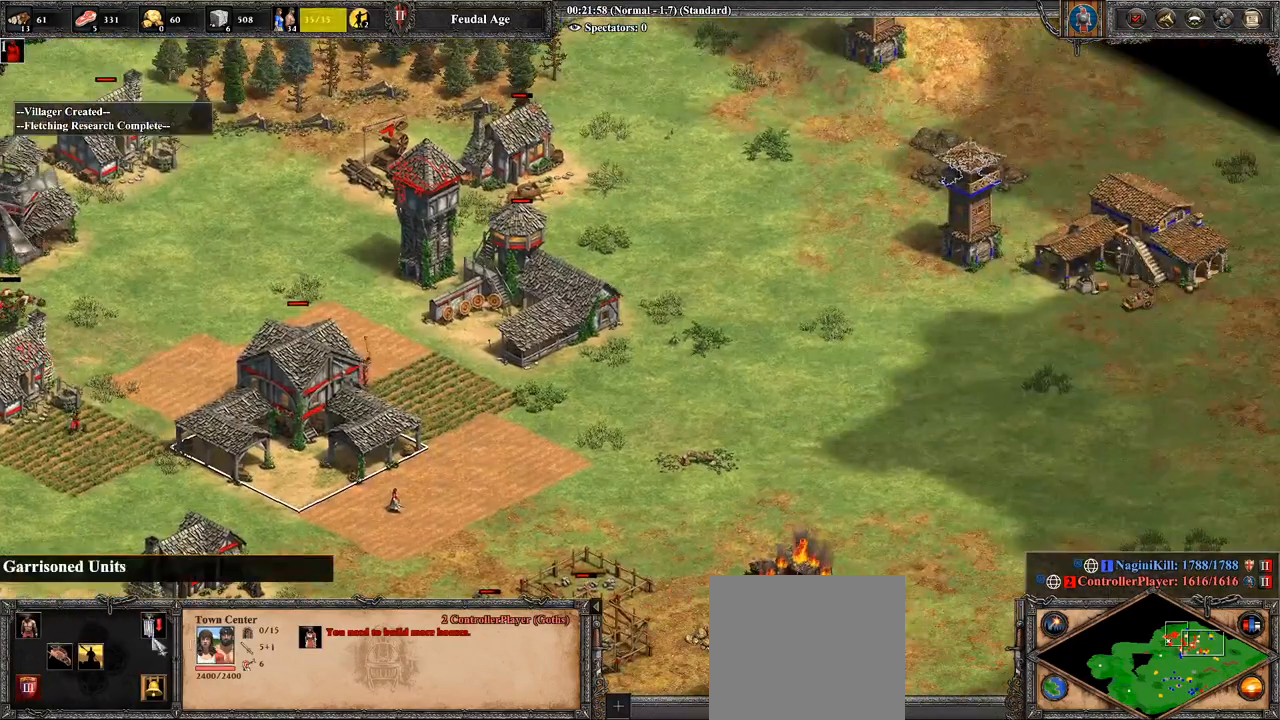
{"buttons": [], "left_stick": "down", "right_stick": "center", "events": [[179, "left_stick", "center"], [429, "left_stick", "down"]]}
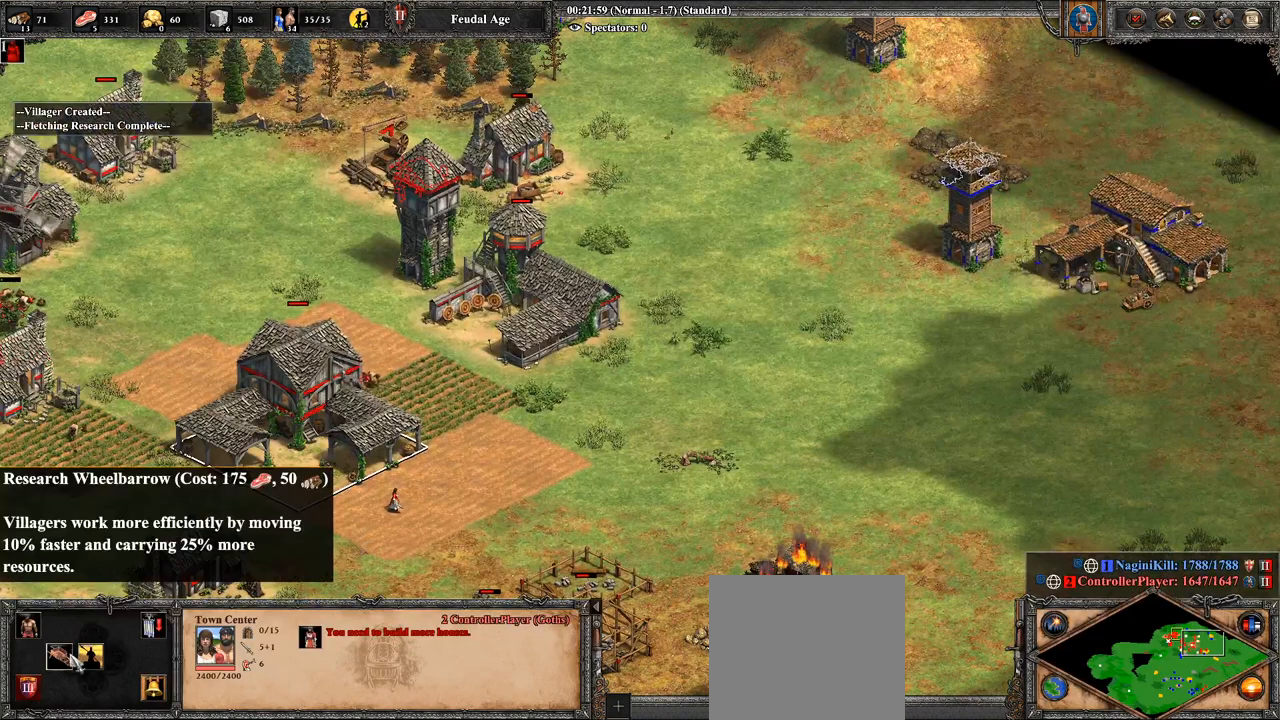
{"buttons": [], "left_stick": "center", "right_stick": "center", "events": [[71, "left_stick", "center"], [286, "CROSS", "down"], [393, "CROSS", "up"]]}
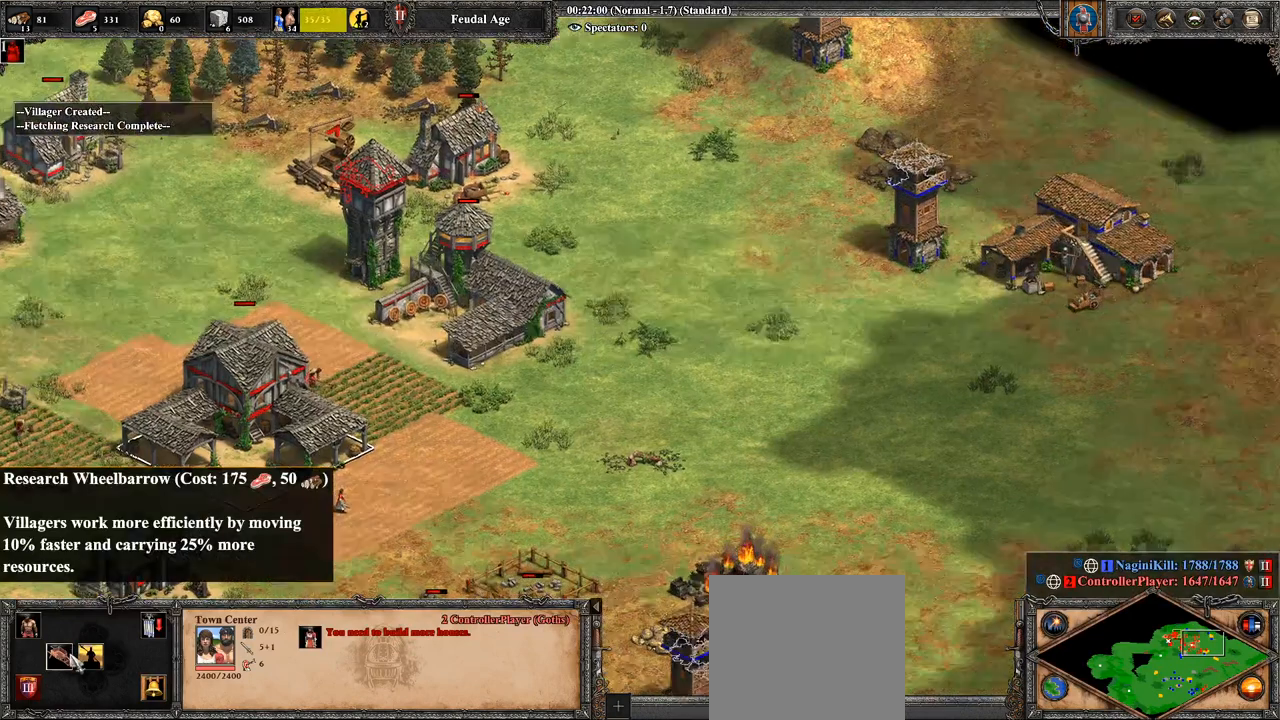
{"buttons": [], "left_stick": "right", "right_stick": "center", "events": [[36, "right_stick", "right"], [143, "right_stick", "center"], [286, "left_stick", "right"]]}
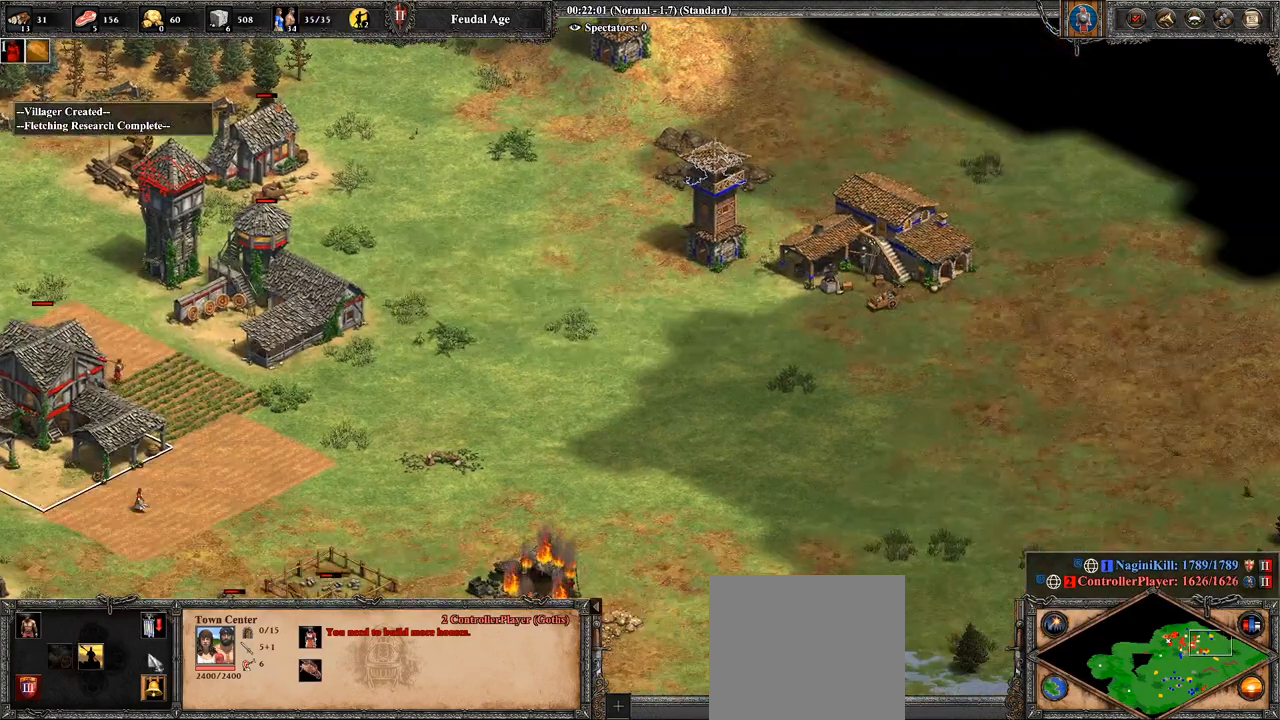
{"buttons": [], "left_stick": "right", "right_stick": "center", "events": []}
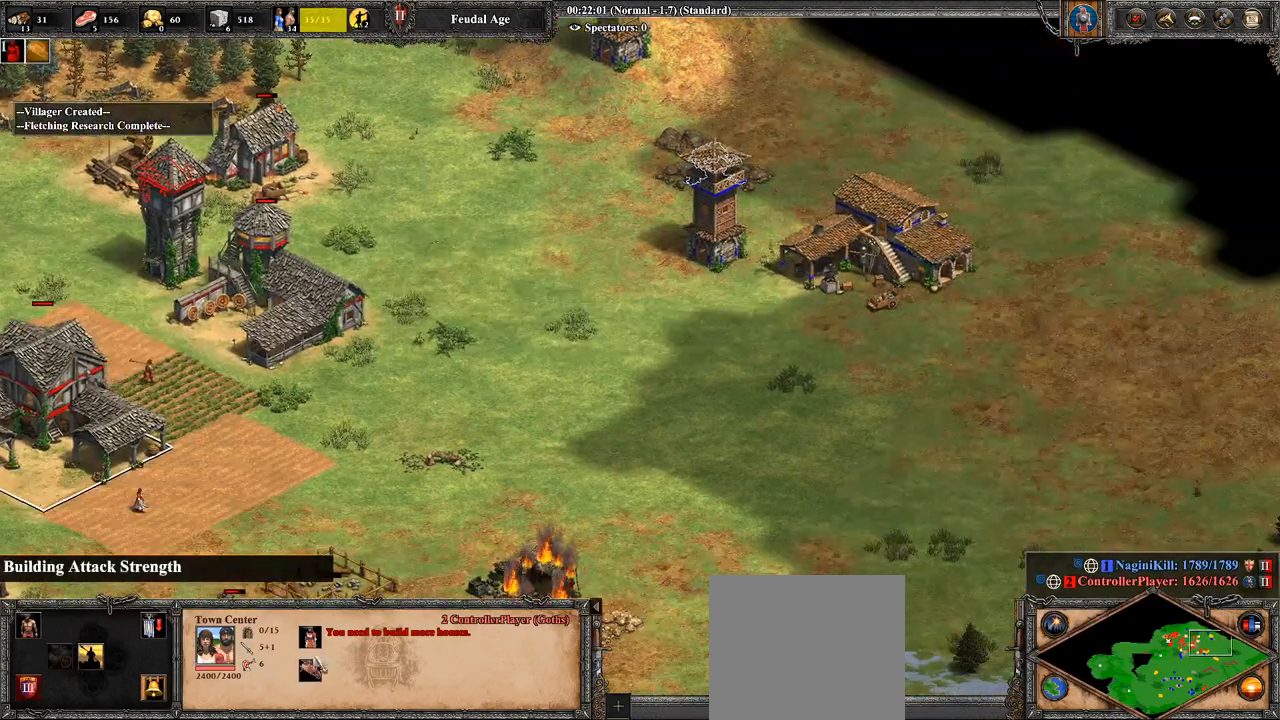
{"buttons": [], "left_stick": "center", "right_stick": "center", "events": [[143, "left_stick", "center"], [286, "left_stick", "up"], [393, "left_stick", "center"]]}
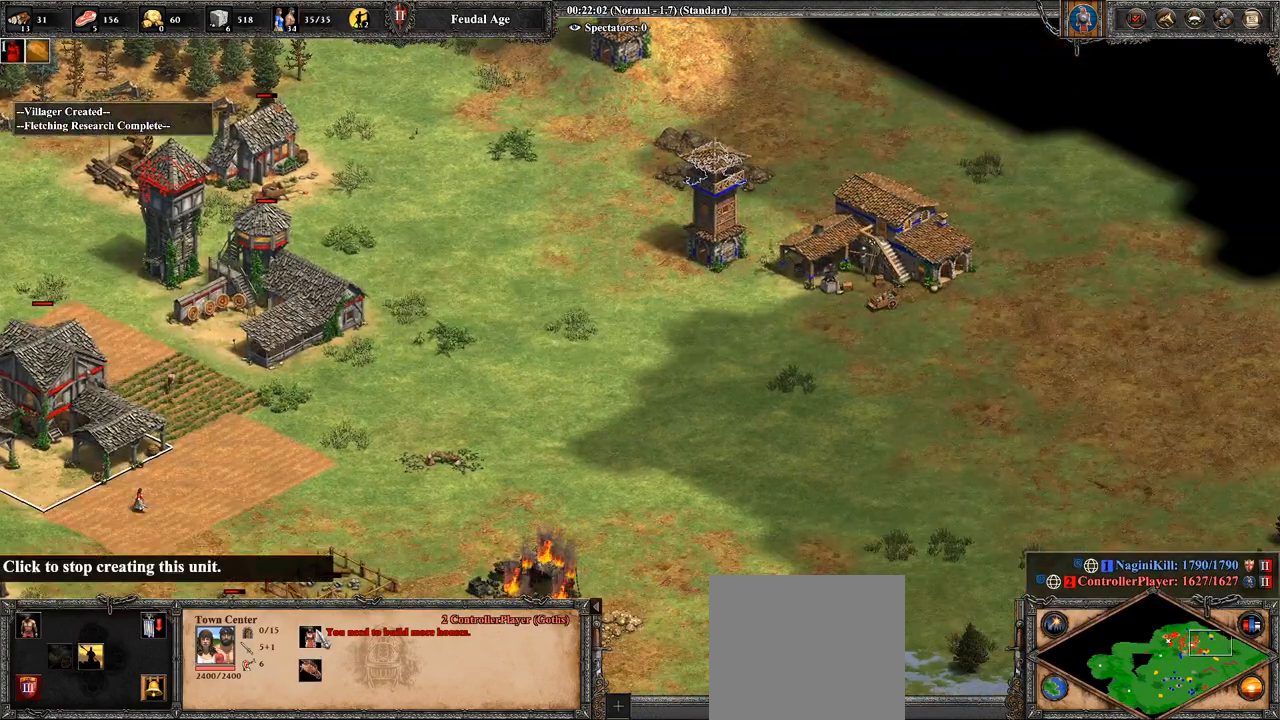
{"buttons": [], "left_stick": "up-left", "right_stick": "center", "events": [[179, "CROSS", "down"], [286, "CROSS", "up"], [393, "left_stick", "up-left"]]}
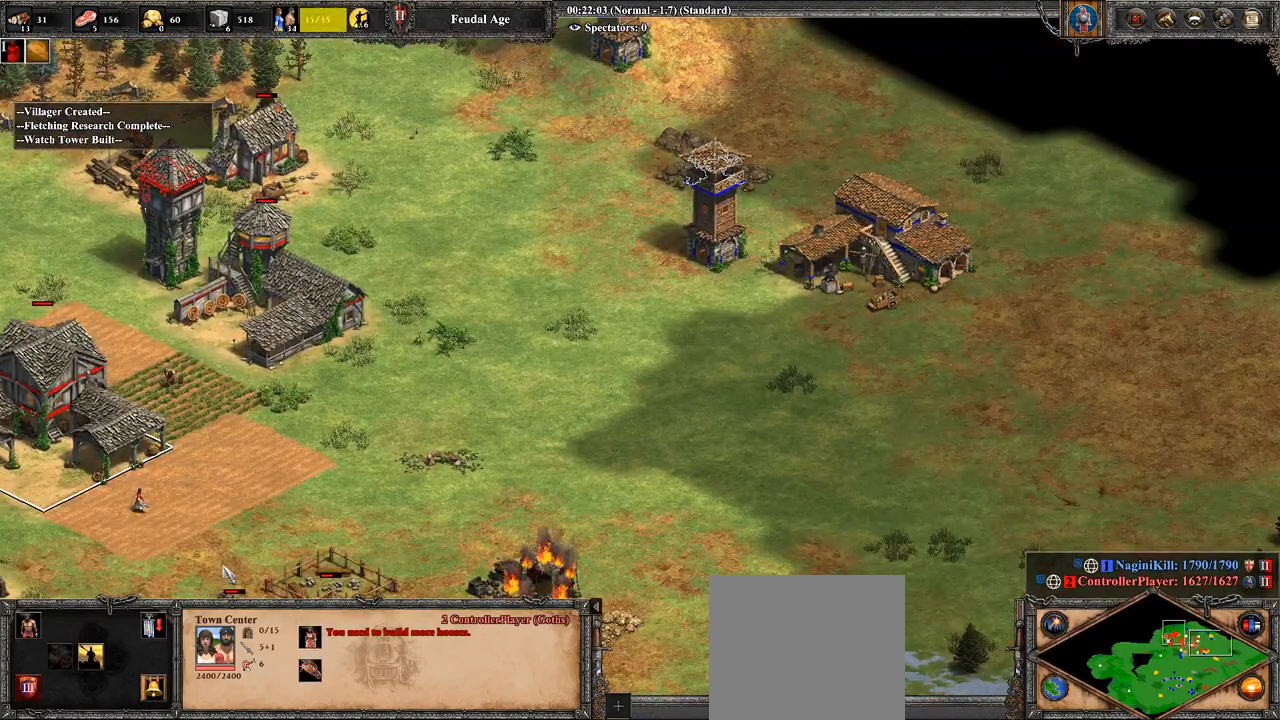
{"buttons": [], "left_stick": "center", "right_stick": "center", "events": [[36, "left_stick", "center"], [214, "left_stick", "up-left"], [321, "CROSS", "down"], [464, "left_stick", "center"], [500, "CROSS", "up"]]}
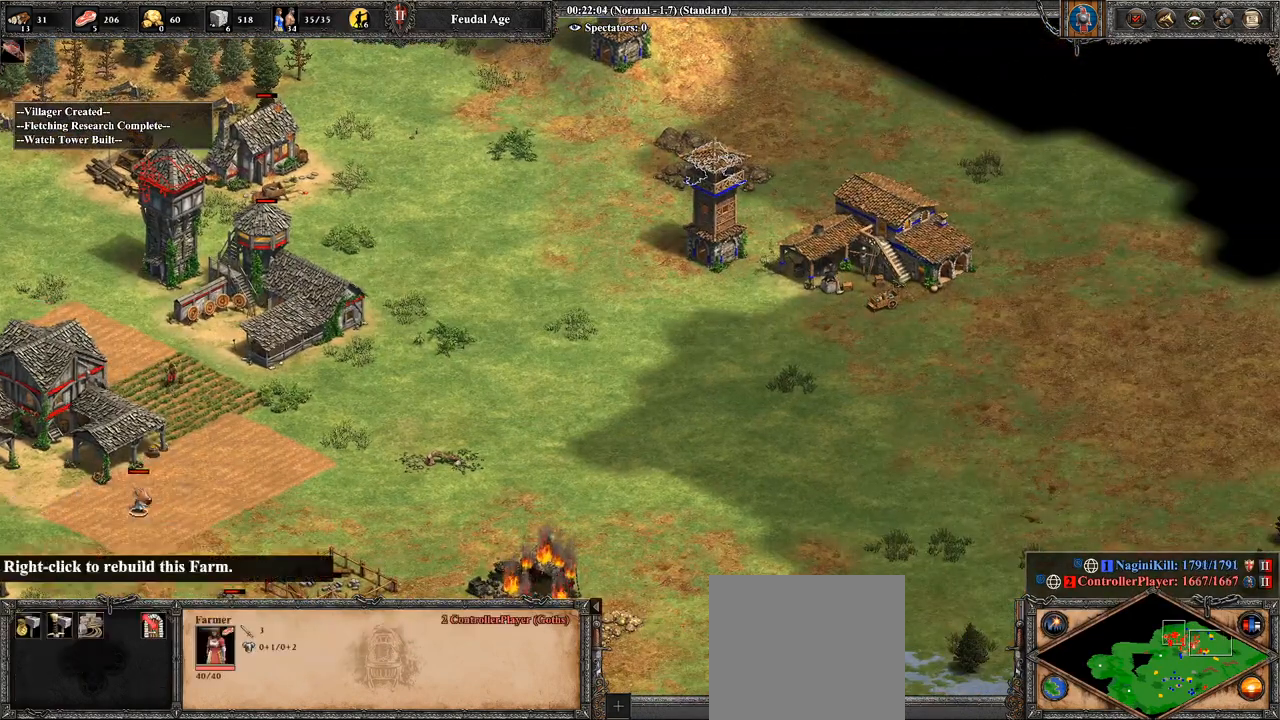
{"buttons": [], "left_stick": "up-right", "right_stick": "center", "events": [[107, "left_stick", "right"], [179, "right_stick", "down"], [250, "right_stick", "center"], [321, "left_stick", "center"], [429, "left_stick", "up-right"]]}
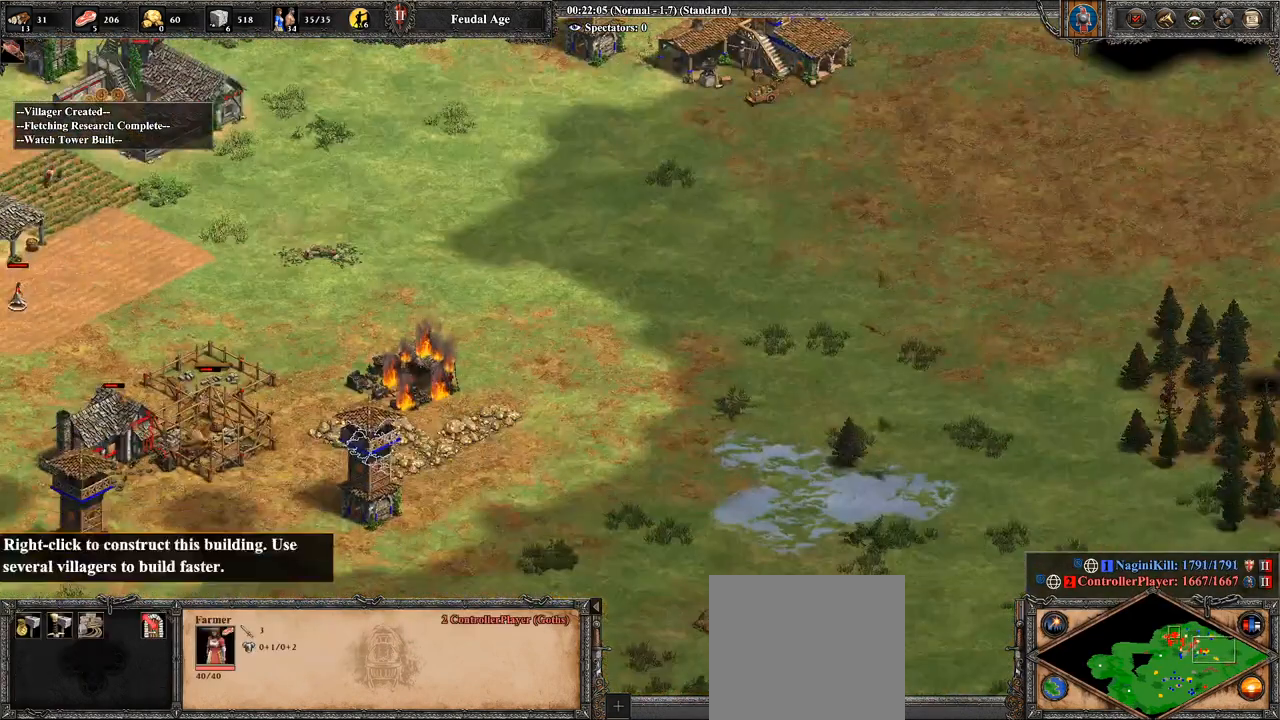
{"buttons": [], "left_stick": "up", "right_stick": "center", "events": [[214, "left_stick", "center"], [429, "left_stick", "up"]]}
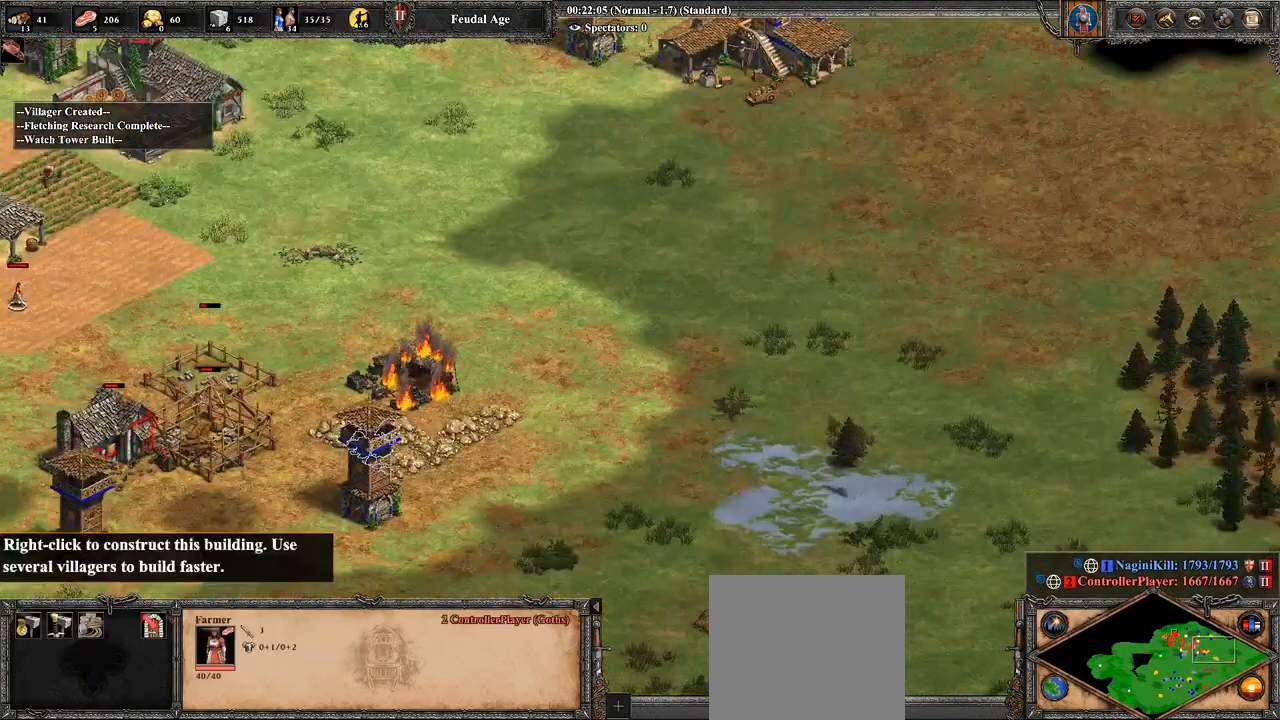
{"buttons": [], "left_stick": "center", "right_stick": "center", "events": [[107, "left_stick", "center"], [250, "CIRCLE", "down"], [393, "CIRCLE", "up"]]}
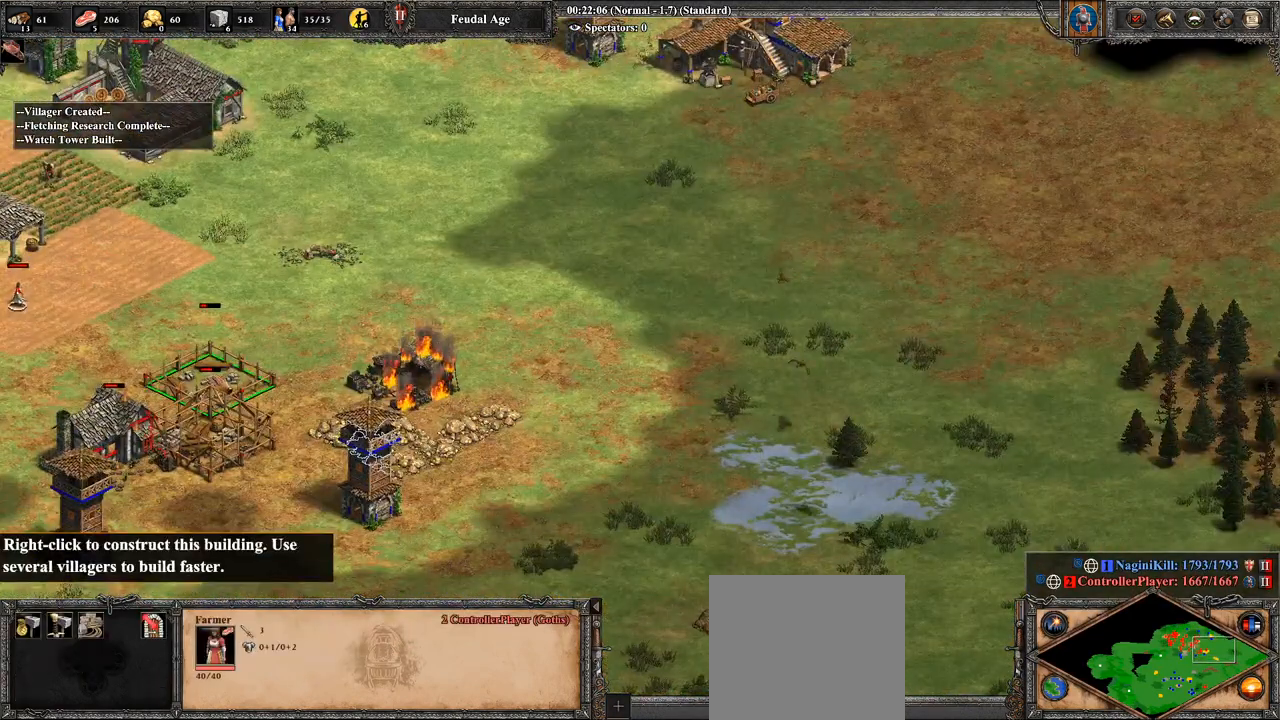
{"buttons": [], "left_stick": "down", "right_stick": "center", "events": [[357, "left_stick", "down"]]}
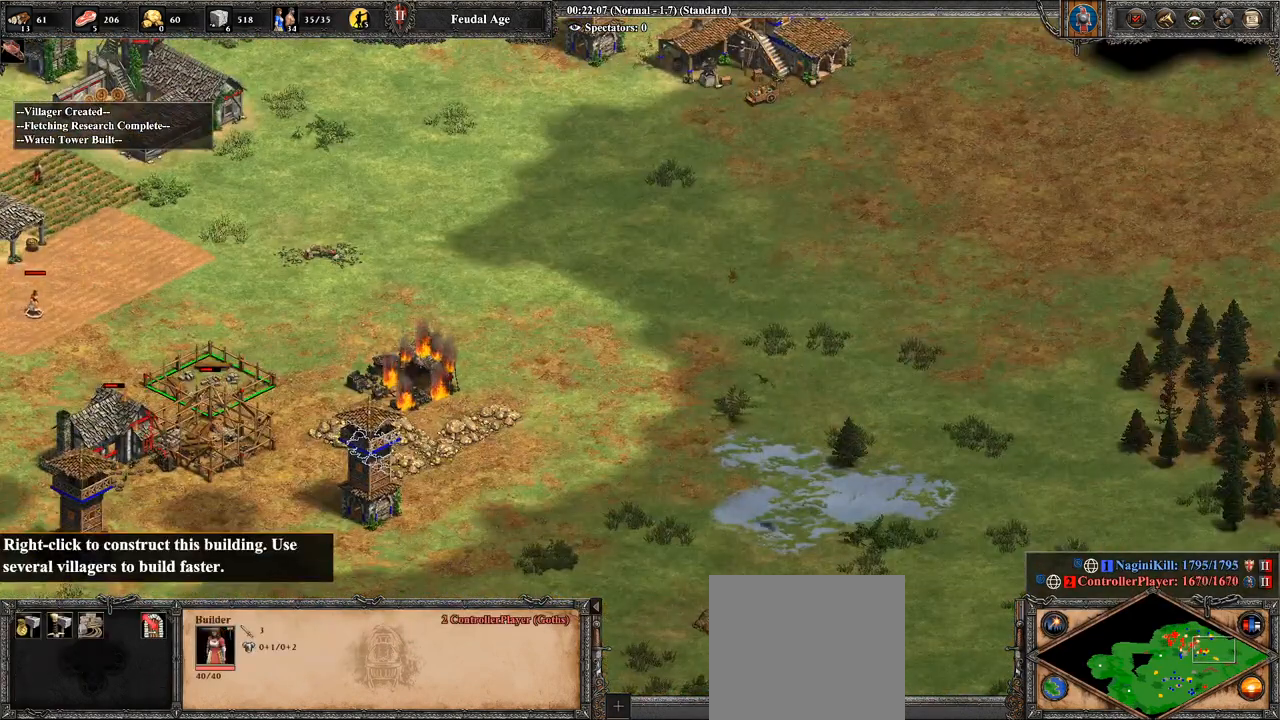
{"buttons": [], "left_stick": "center", "right_stick": "left", "events": [[107, "left_stick", "center"], [393, "right_stick", "left"]]}